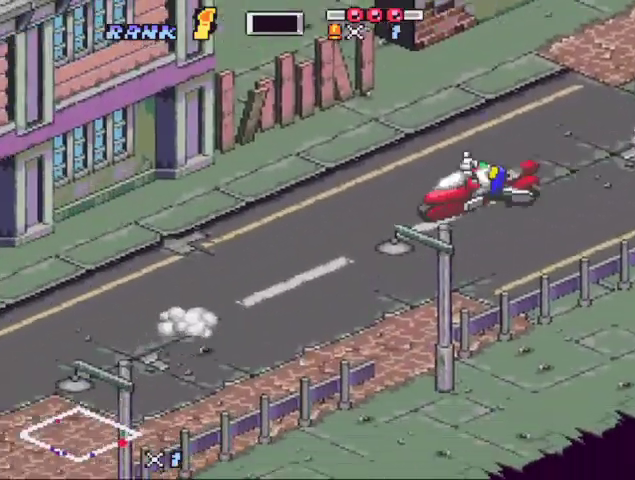
Gameplay with a controller (Nintendo layout); each line is a JSON object with the inputs held at the frame after it. "events" lists button and stick changes between this image and that frame as [ms after this image, input, new state], when the widget could be followed in between. Not read: L3 R3.
{"buttons": ["B", "X"], "events": [[33, "X", "up"], [133, "X", "down"], [300, "X", "up"], [433, "X", "down"]]}
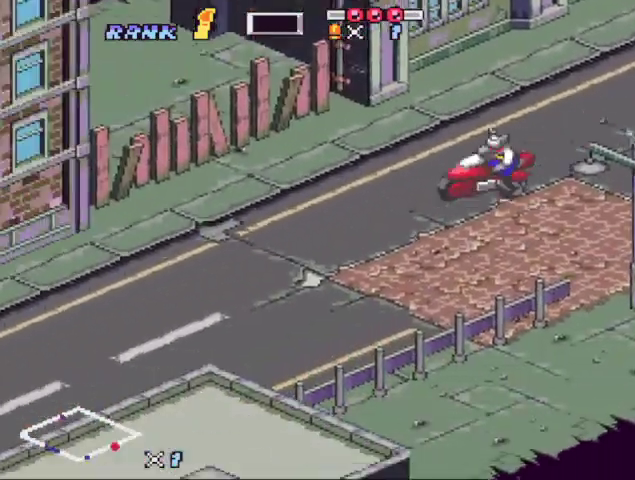
{"buttons": ["B"], "events": [[200, "X", "up"], [267, "X", "down"], [500, "X", "up"]]}
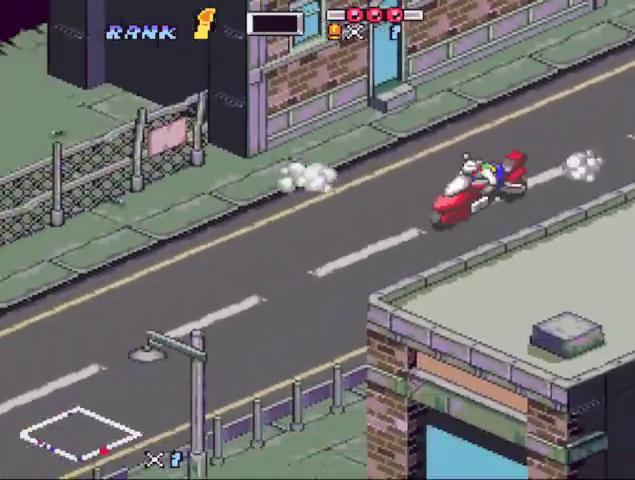
{"buttons": ["B", "X"], "events": [[67, "X", "down"], [300, "X", "up"], [400, "X", "down"]]}
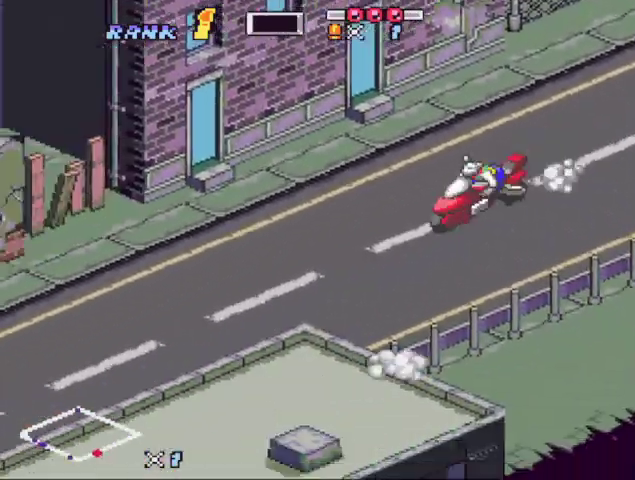
{"buttons": ["B"], "events": [[133, "X", "up"], [233, "X", "down"], [433, "X", "up"]]}
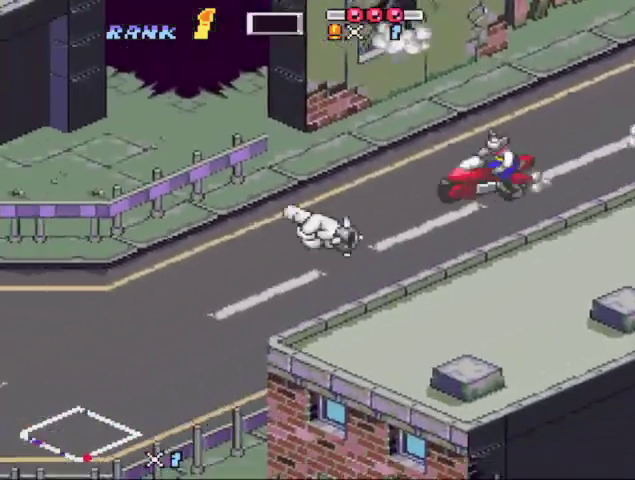
{"buttons": ["B", "X", "DPAD_RIGHT"], "events": [[33, "X", "down"], [200, "DPAD_RIGHT", "down"], [267, "DPAD_RIGHT", "up"], [333, "DPAD_RIGHT", "down"]]}
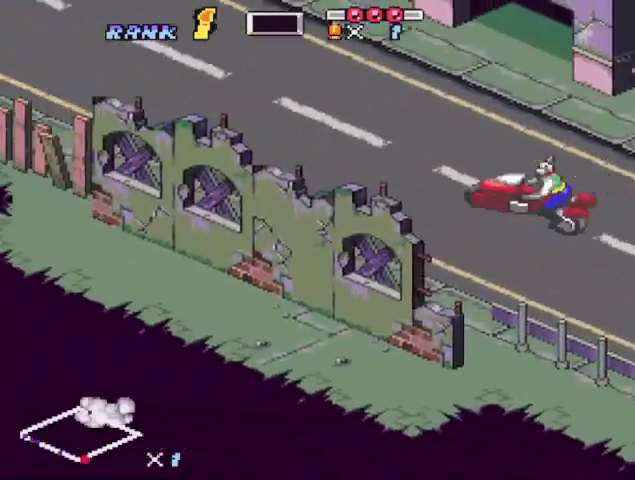
{"buttons": ["B", "X"], "events": [[200, "DPAD_RIGHT", "up"], [400, "X", "up"], [500, "X", "down"]]}
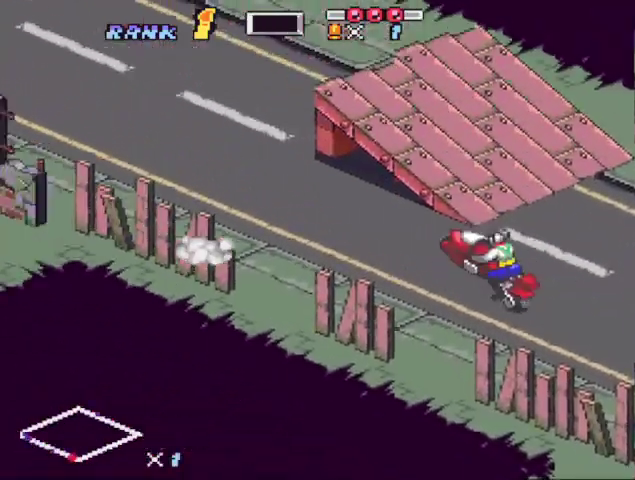
{"buttons": ["B"], "events": [[167, "X", "up"], [267, "X", "down"], [500, "X", "up"]]}
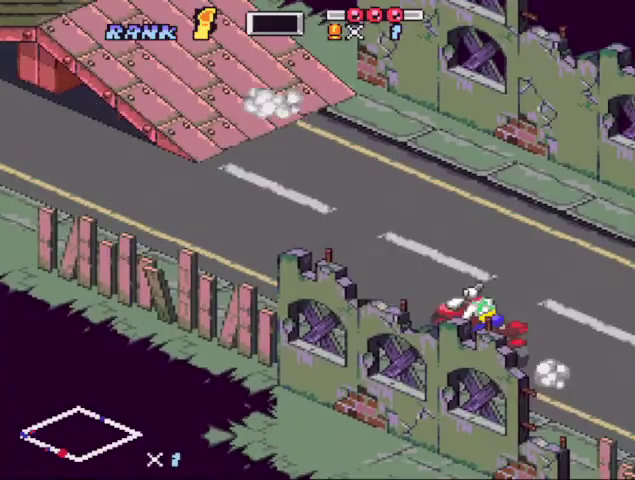
{"buttons": ["B", "X"], "events": [[100, "X", "down"], [333, "X", "up"], [433, "X", "down"]]}
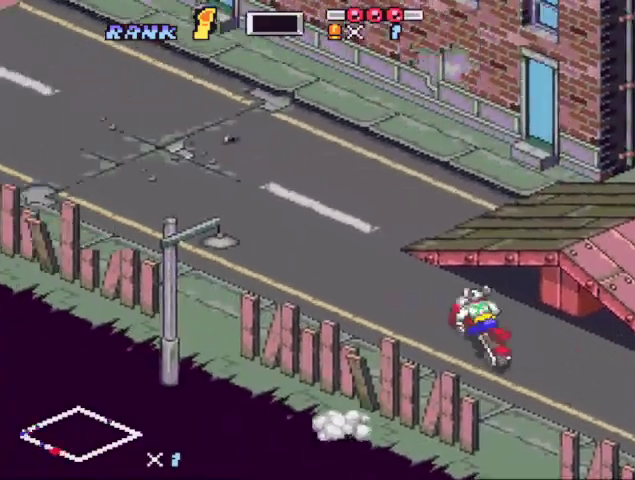
{"buttons": ["B"], "events": [[167, "X", "up"], [233, "X", "down"], [500, "X", "up"]]}
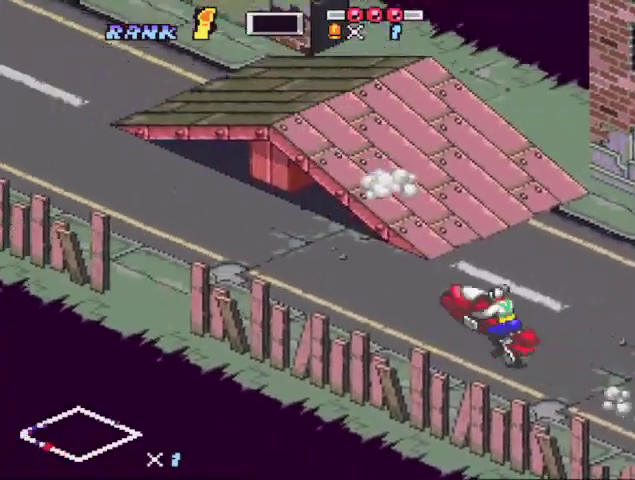
{"buttons": ["B", "X"], "events": [[67, "X", "down"], [300, "X", "up"], [400, "X", "down"]]}
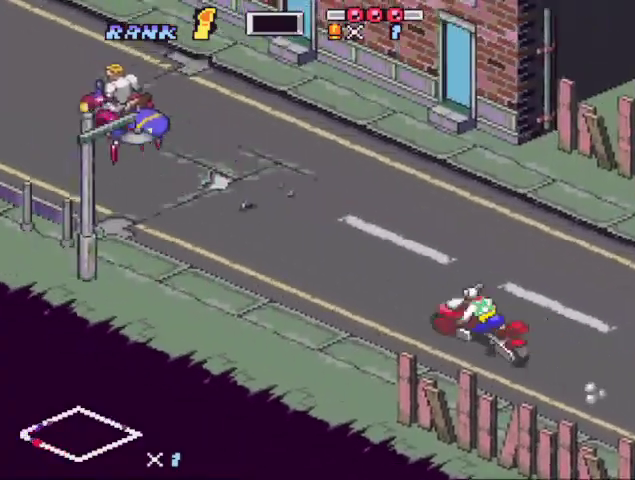
{"buttons": ["B", "X", "DPAD_RIGHT"], "events": [[100, "X", "up"], [200, "X", "down"], [400, "X", "up"], [467, "DPAD_RIGHT", "down"], [467, "X", "down"]]}
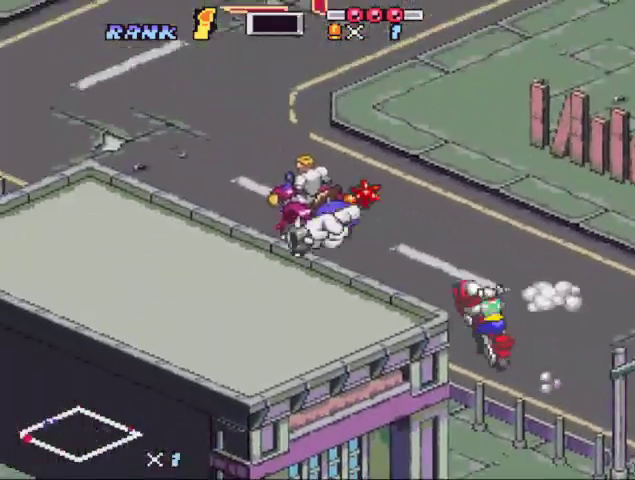
{"buttons": [], "events": [[100, "R1", "down"], [200, "X", "up"], [233, "R1", "up"], [300, "DPAD_RIGHT", "up"], [467, "B", "up"]]}
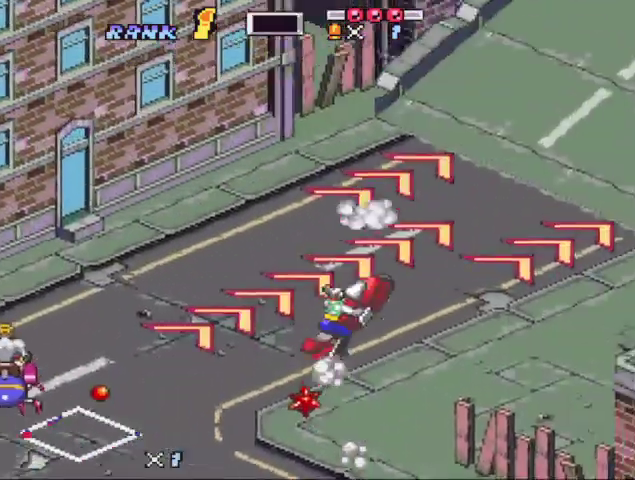
{"buttons": ["B"], "events": [[67, "B", "down"], [400, "B", "up"], [467, "B", "down"]]}
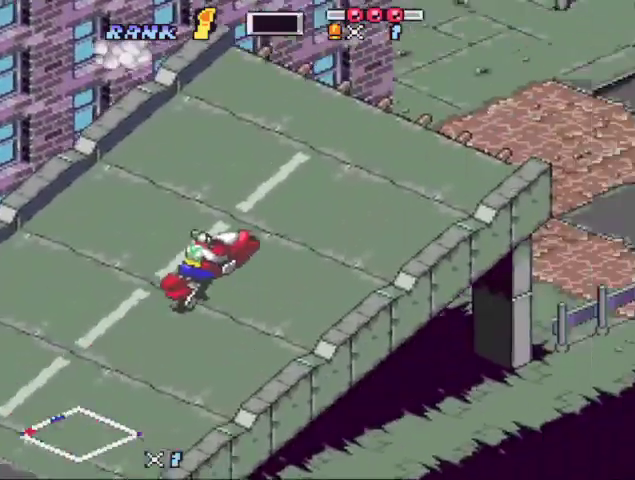
{"buttons": ["B", "DPAD_UP"], "events": [[133, "Y", "down"], [233, "Y", "up"], [467, "DPAD_UP", "down"]]}
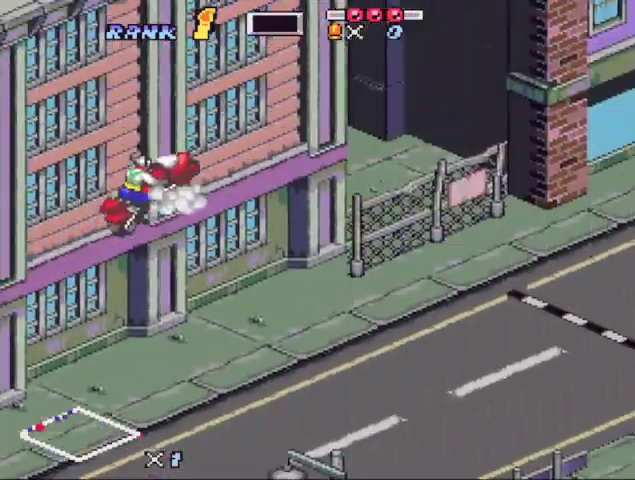
{"buttons": ["B"], "events": [[100, "DPAD_UP", "up"], [333, "B", "up"], [467, "B", "down"]]}
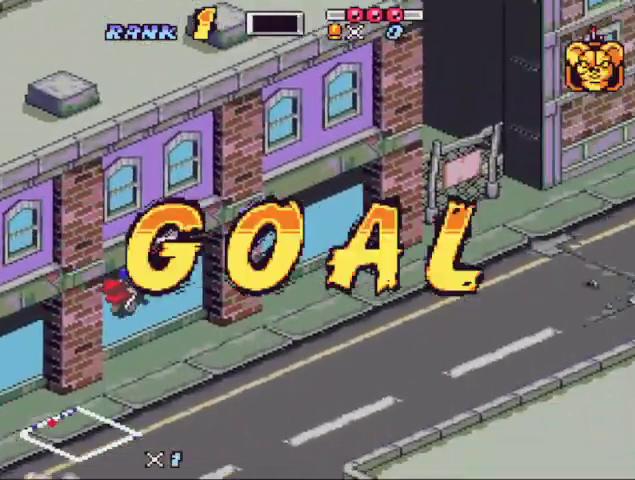
{"buttons": ["B"], "events": [[33, "B", "up"], [400, "B", "down"]]}
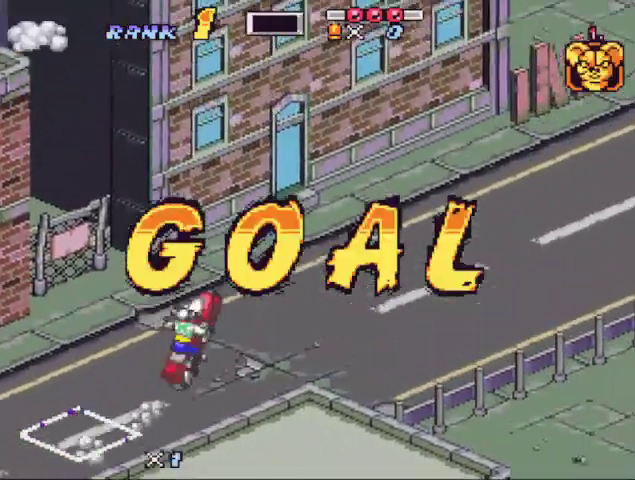
{"buttons": ["B"], "events": [[100, "B", "up"], [167, "B", "down"], [233, "B", "up"], [433, "START", "down"], [467, "B", "down"], [500, "START", "up"]]}
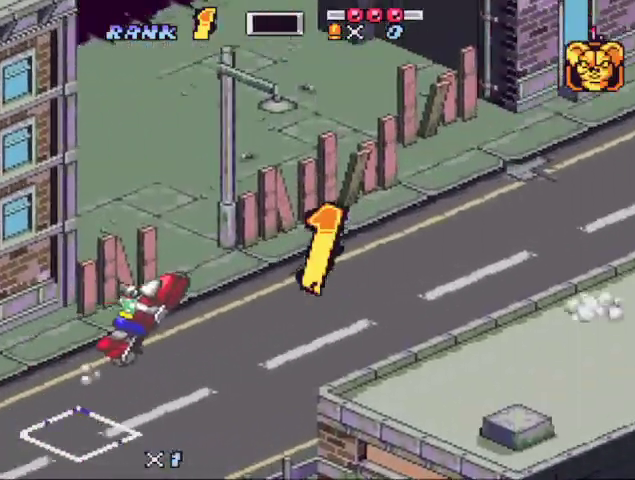
{"buttons": ["START"], "events": [[67, "B", "up"], [67, "START", "down"], [300, "B", "down"], [500, "B", "up"]]}
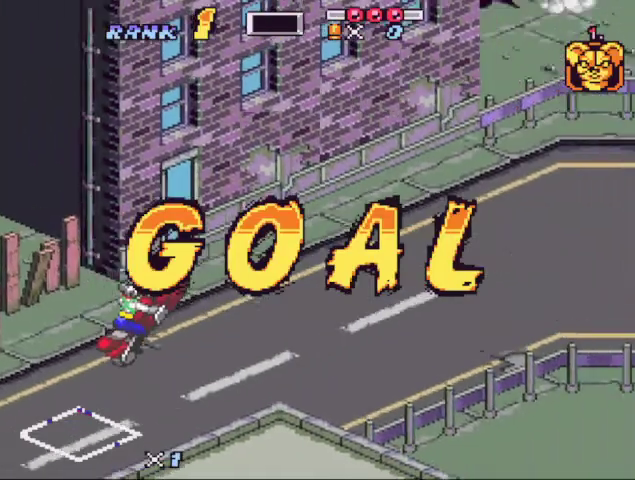
{"buttons": ["START"], "events": [[67, "B", "down"], [167, "B", "up"], [233, "B", "down"], [300, "B", "up"]]}
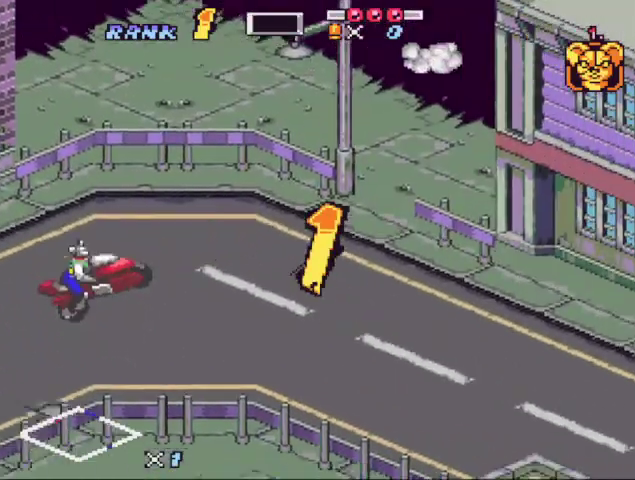
{"buttons": ["START"], "events": [[33, "B", "down"], [33, "START", "up"], [100, "B", "up"], [133, "START", "down"], [200, "B", "down"], [233, "START", "up"], [300, "B", "up"], [300, "START", "down"], [367, "B", "down"], [367, "START", "up"], [433, "B", "up"], [433, "START", "down"]]}
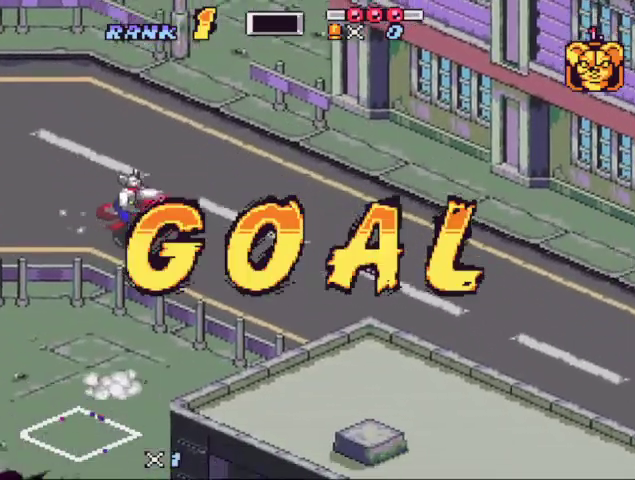
{"buttons": ["B", "START"], "events": [[33, "B", "down"], [33, "START", "up"], [100, "B", "up"], [100, "START", "down"], [167, "B", "down"], [233, "B", "up"], [233, "START", "up"], [300, "B", "down"], [333, "START", "down"], [400, "B", "up"], [500, "B", "down"]]}
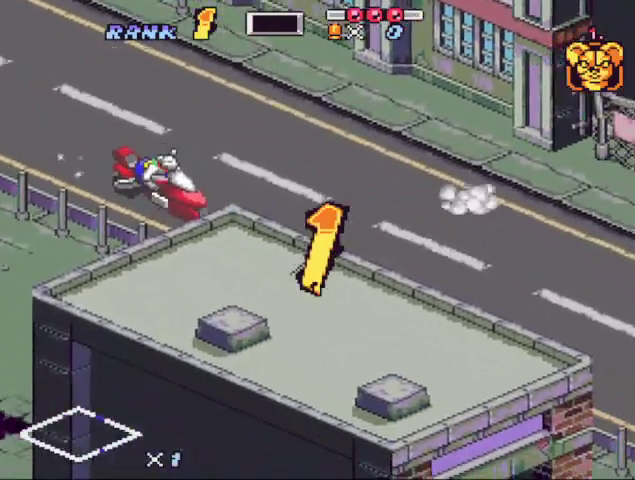
{"buttons": ["B", "START"], "events": [[67, "B", "up"], [300, "B", "down"], [400, "B", "up"], [500, "B", "down"]]}
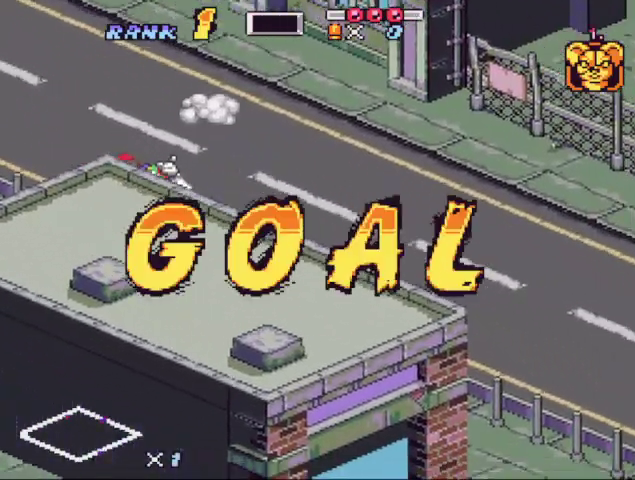
{"buttons": ["START"], "events": [[33, "START", "up"], [100, "START", "down"], [200, "B", "up"], [333, "START", "up"], [400, "B", "down"], [500, "B", "up"], [500, "START", "down"]]}
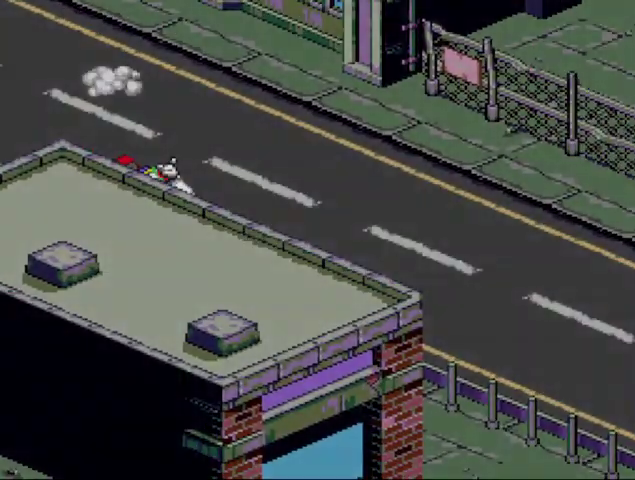
{"buttons": [], "events": [[100, "B", "down"], [100, "START", "up"], [300, "B", "up"]]}
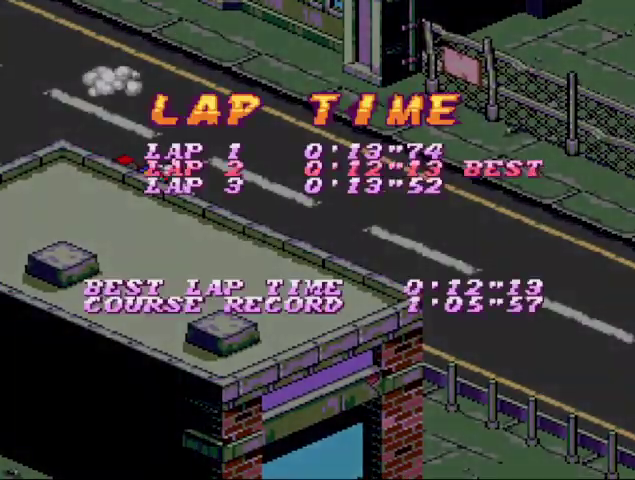
{"buttons": ["B"], "events": [[33, "B", "down"], [67, "START", "down"], [133, "B", "up"], [367, "START", "up"], [500, "B", "down"]]}
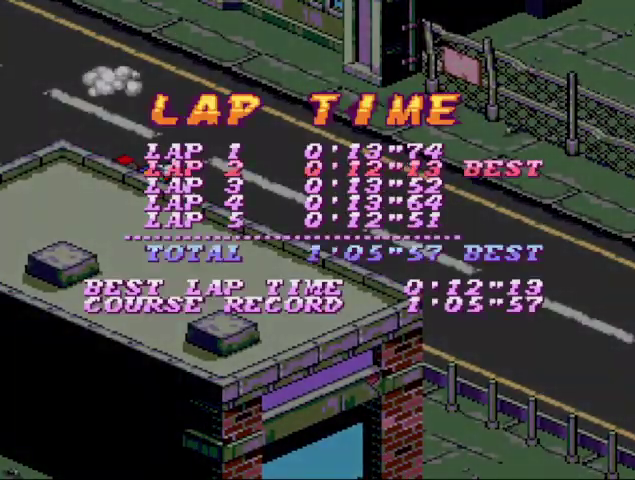
{"buttons": [], "events": [[367, "B", "up"]]}
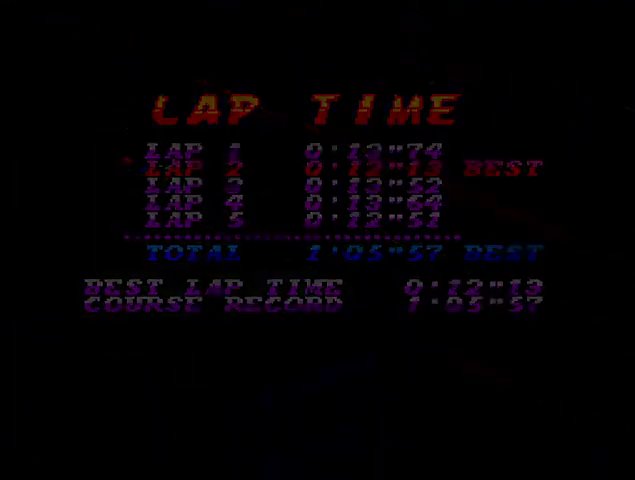
{"buttons": ["B"], "events": [[100, "B", "down"], [100, "START", "down"], [200, "B", "up"], [433, "B", "down"], [433, "START", "up"]]}
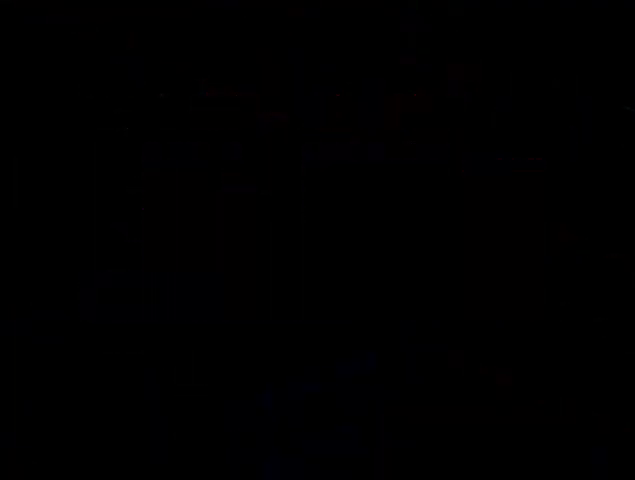
{"buttons": ["START"], "events": [[167, "B", "up"], [167, "START", "down"], [233, "START", "up"], [367, "B", "down"], [467, "B", "up"], [467, "START", "down"]]}
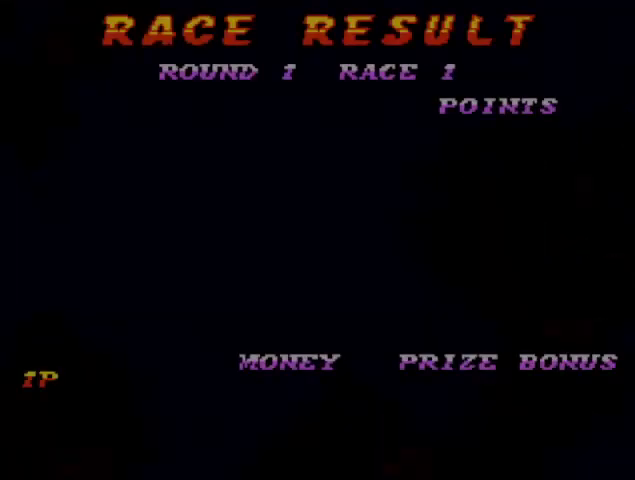
{"buttons": ["START"], "events": [[167, "START", "up"], [333, "B", "down"], [333, "START", "down"], [433, "B", "up"], [433, "START", "up"], [500, "START", "down"]]}
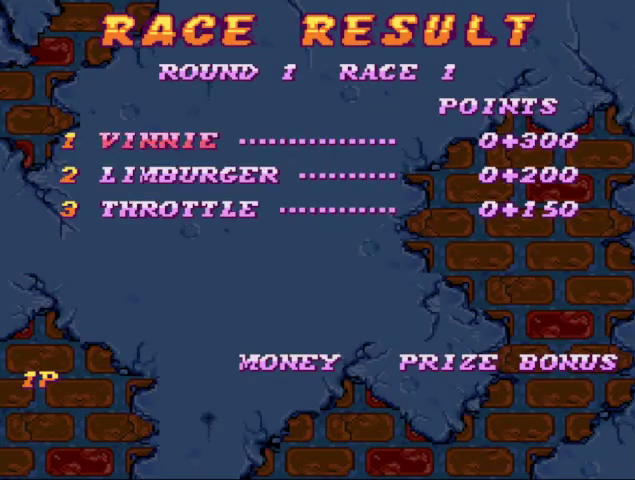
{"buttons": ["B"], "events": [[67, "START", "up"], [167, "B", "down"], [233, "B", "up"], [267, "START", "down"], [467, "B", "down"], [467, "START", "up"]]}